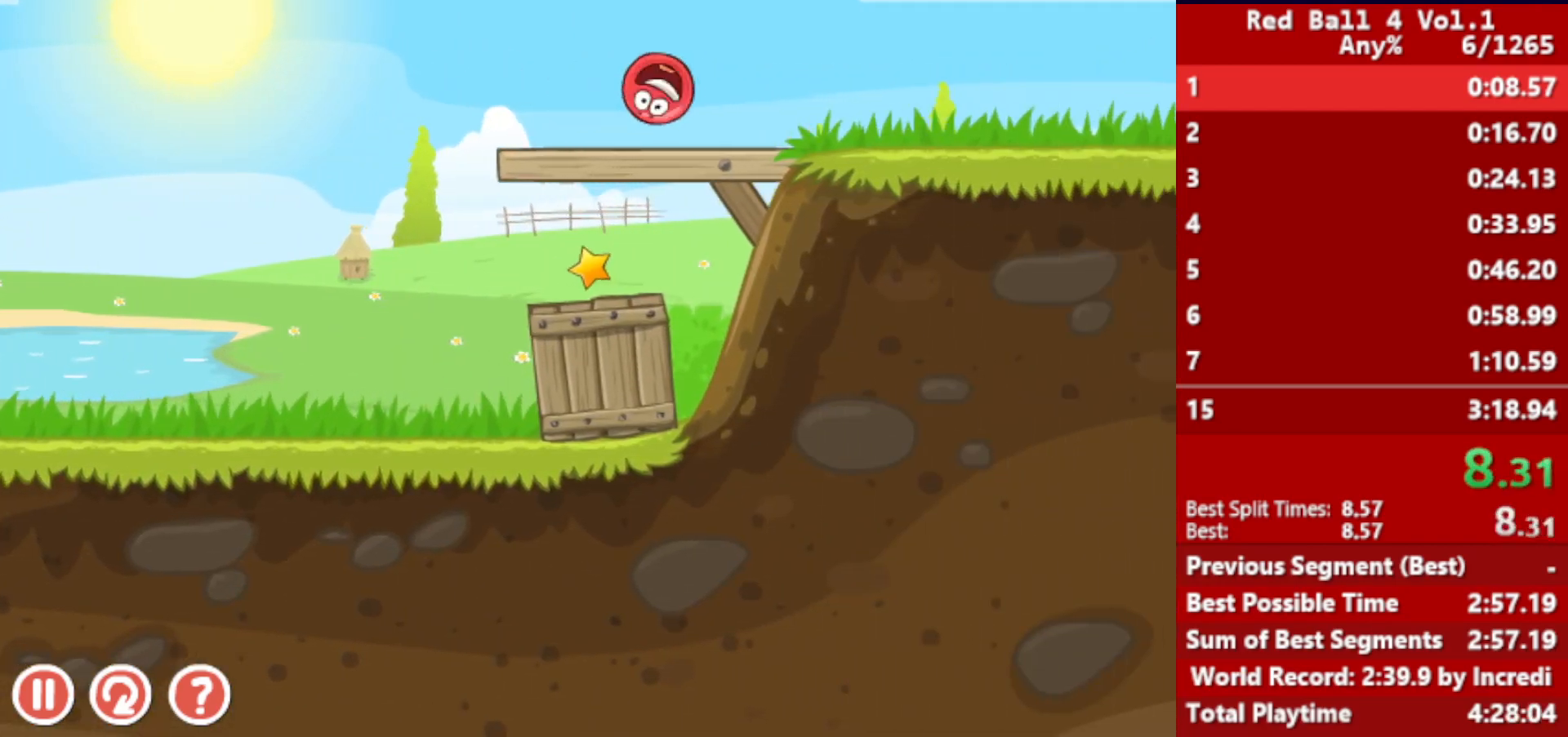
Gameplay with keyboard; each line is a JSON object with the keys held at the frame after it. "events" lists presses ("down") and releases ("up") of "down", "left", "p", "r", "right" and "up" between this image and that frame as [ms after this image, input, new state], when the widget could be followed in between. No other keys are recorded. Mouse input is not recorded.
{"keys": ["right"], "events": []}
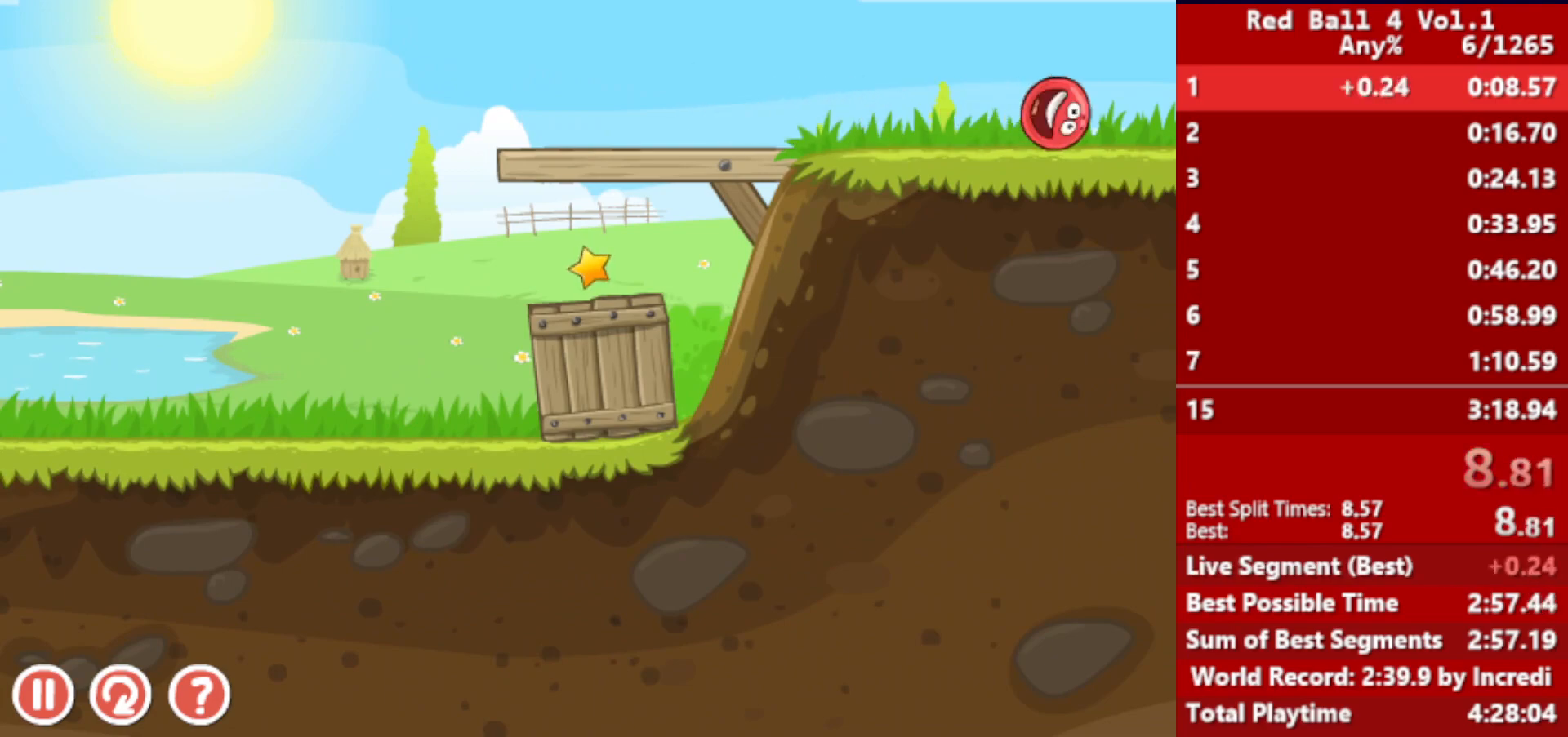
{"keys": ["right"], "events": []}
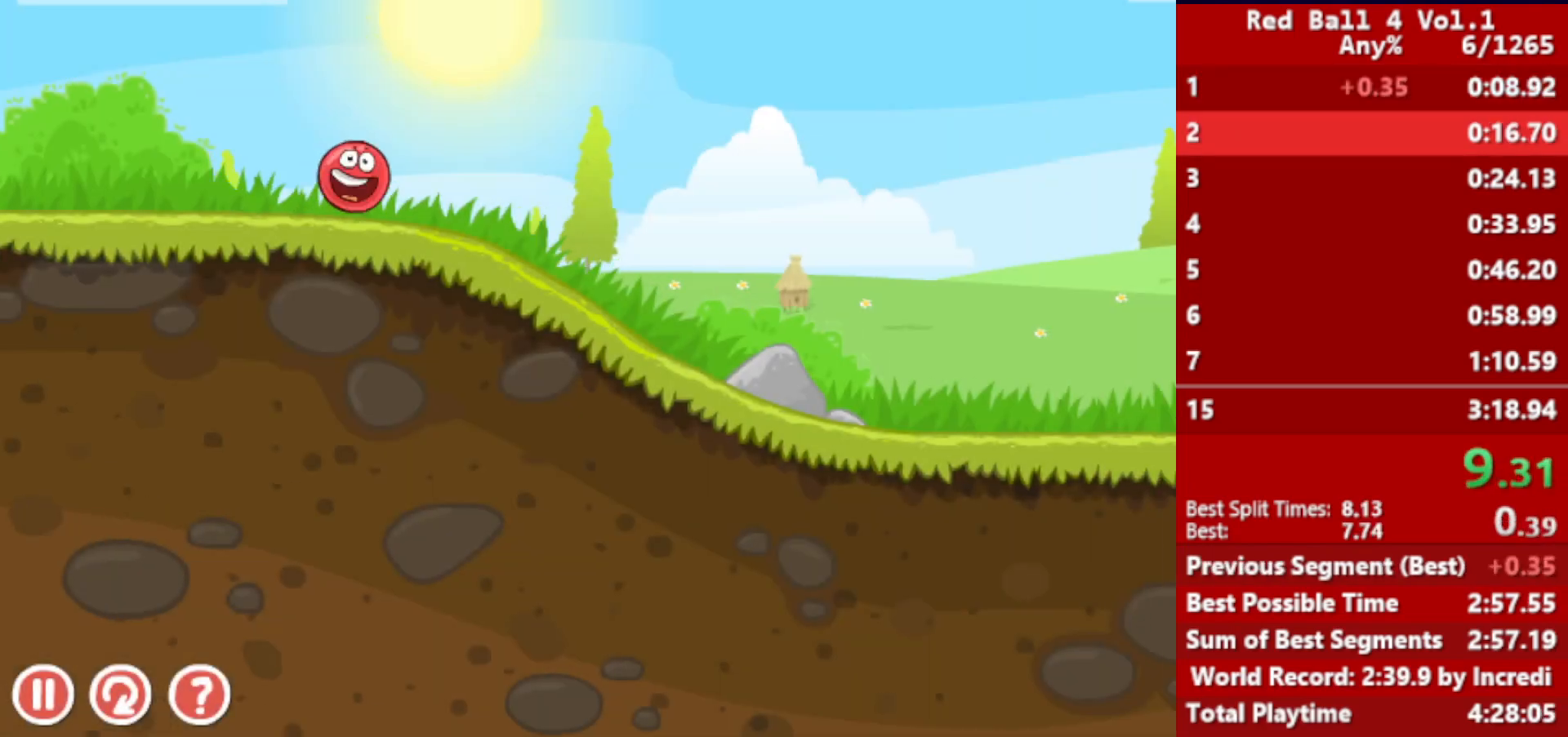
{"keys": ["right"], "events": []}
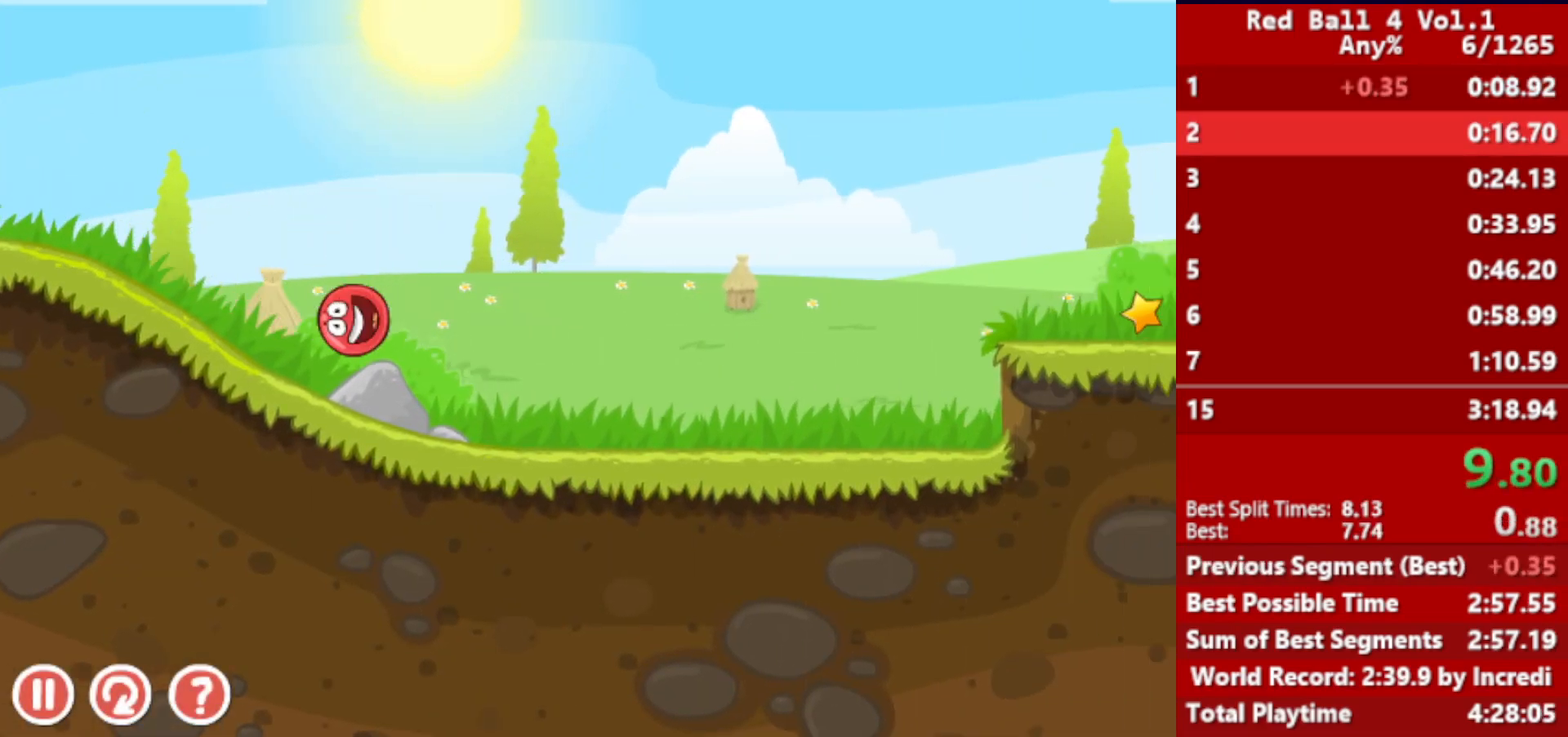
{"keys": ["right"], "events": [[383, "up", "down"], [417, "up", "up"]]}
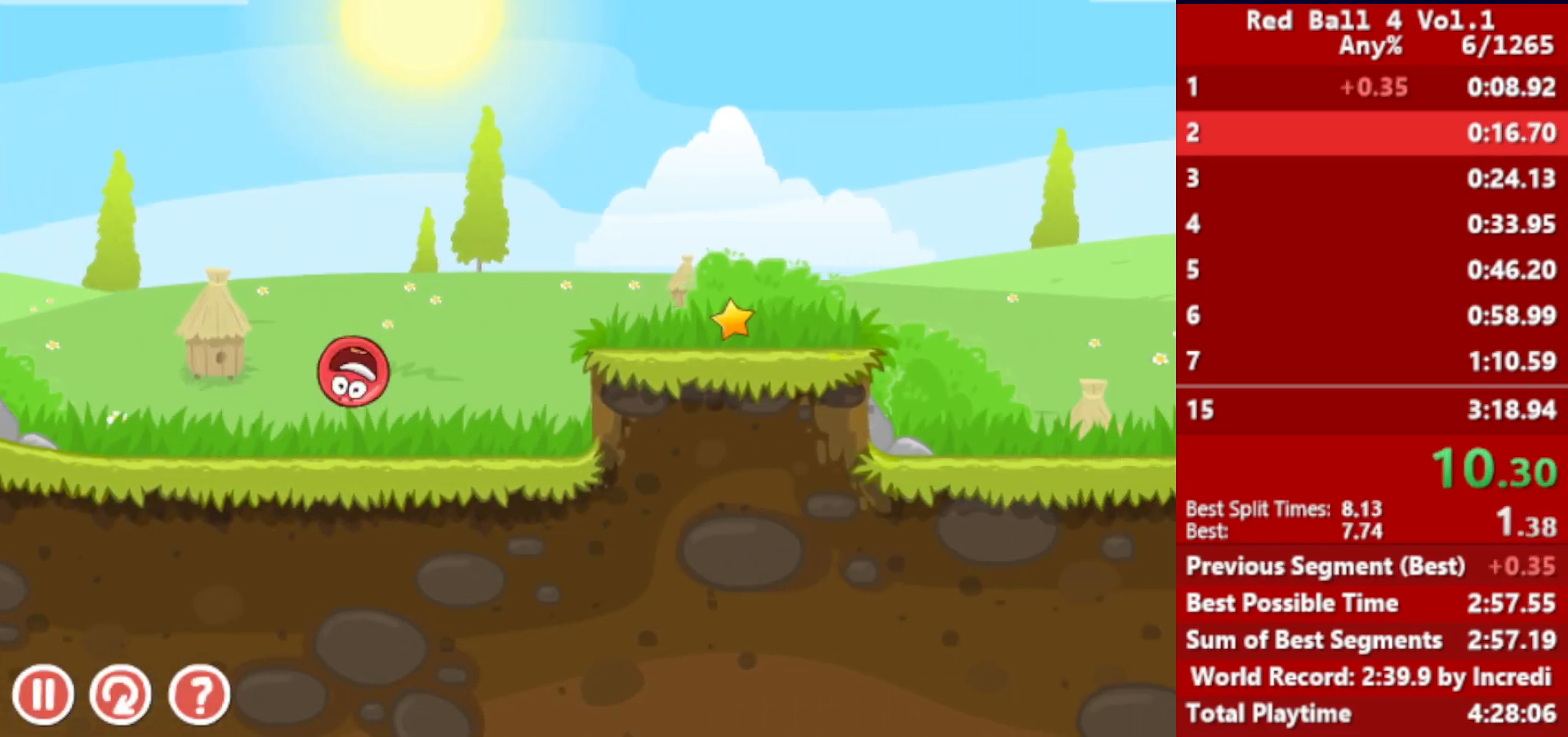
{"keys": ["right", "up"], "events": [[83, "up", "down"], [117, "up", "up"], [183, "up", "down"]]}
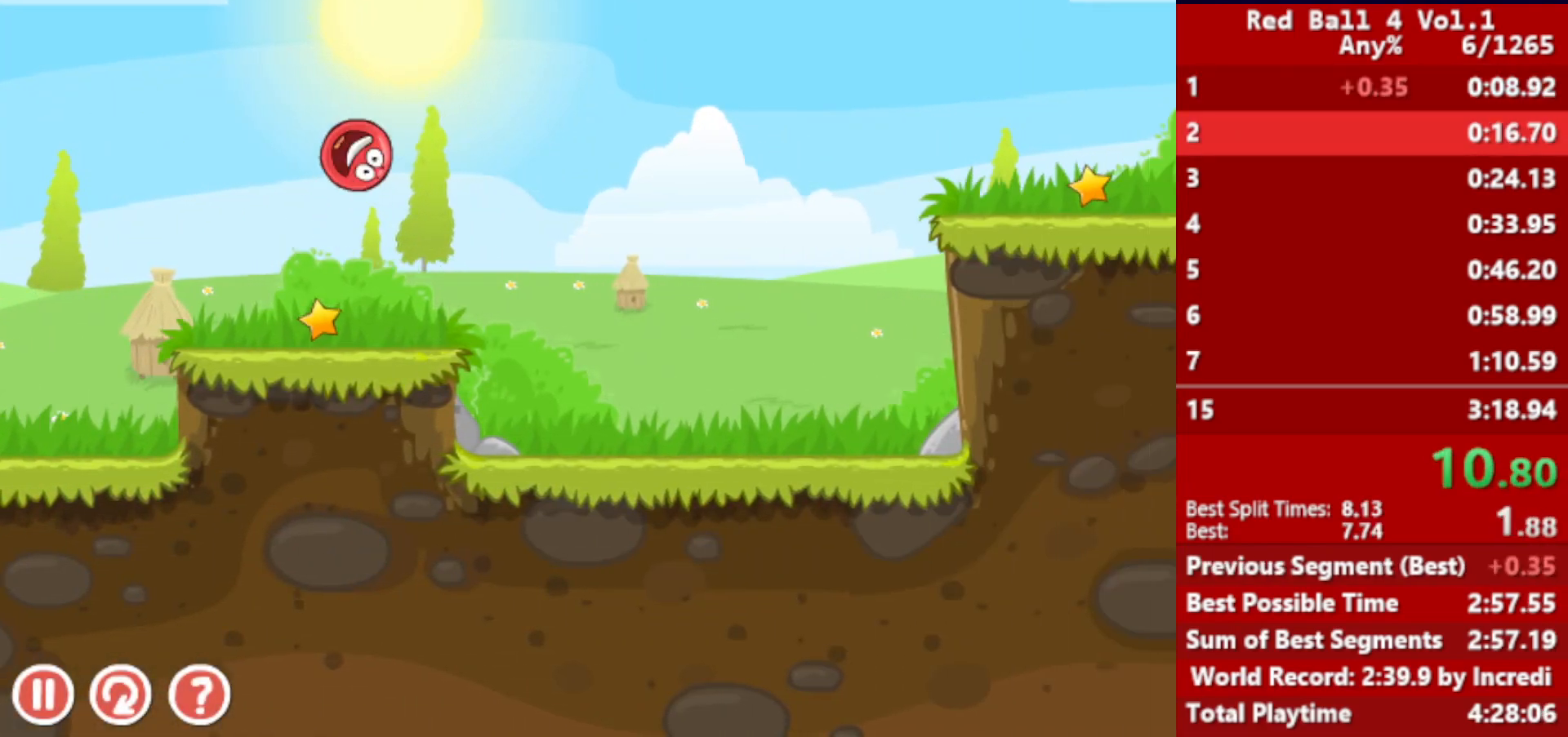
{"keys": ["right"], "events": [[183, "up", "up"]]}
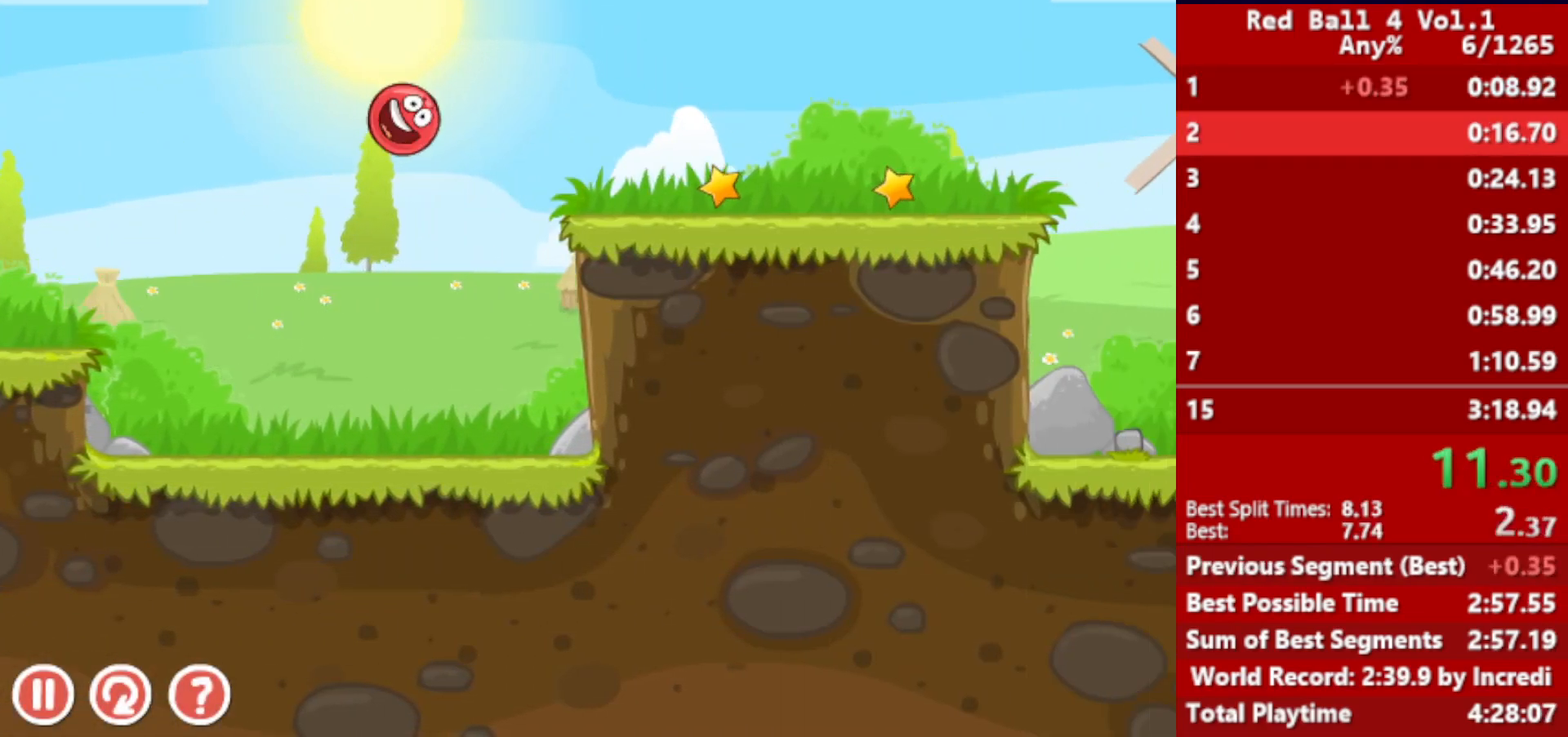
{"keys": ["right", "up"], "events": [[350, "up", "down"], [367, "up", "up"], [500, "up", "down"]]}
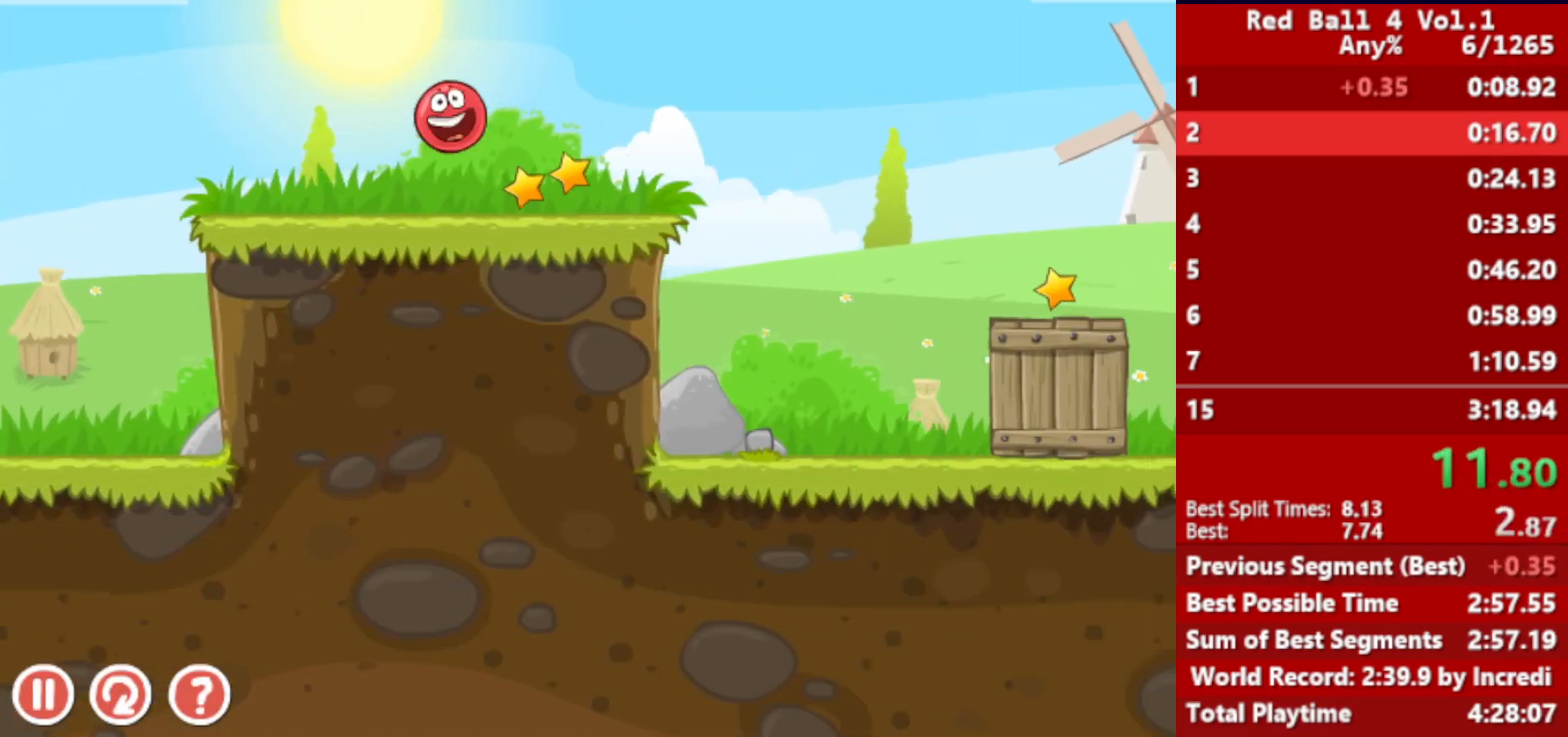
{"keys": ["right"], "events": [[50, "up", "up"], [167, "up", "down"], [233, "up", "up"]]}
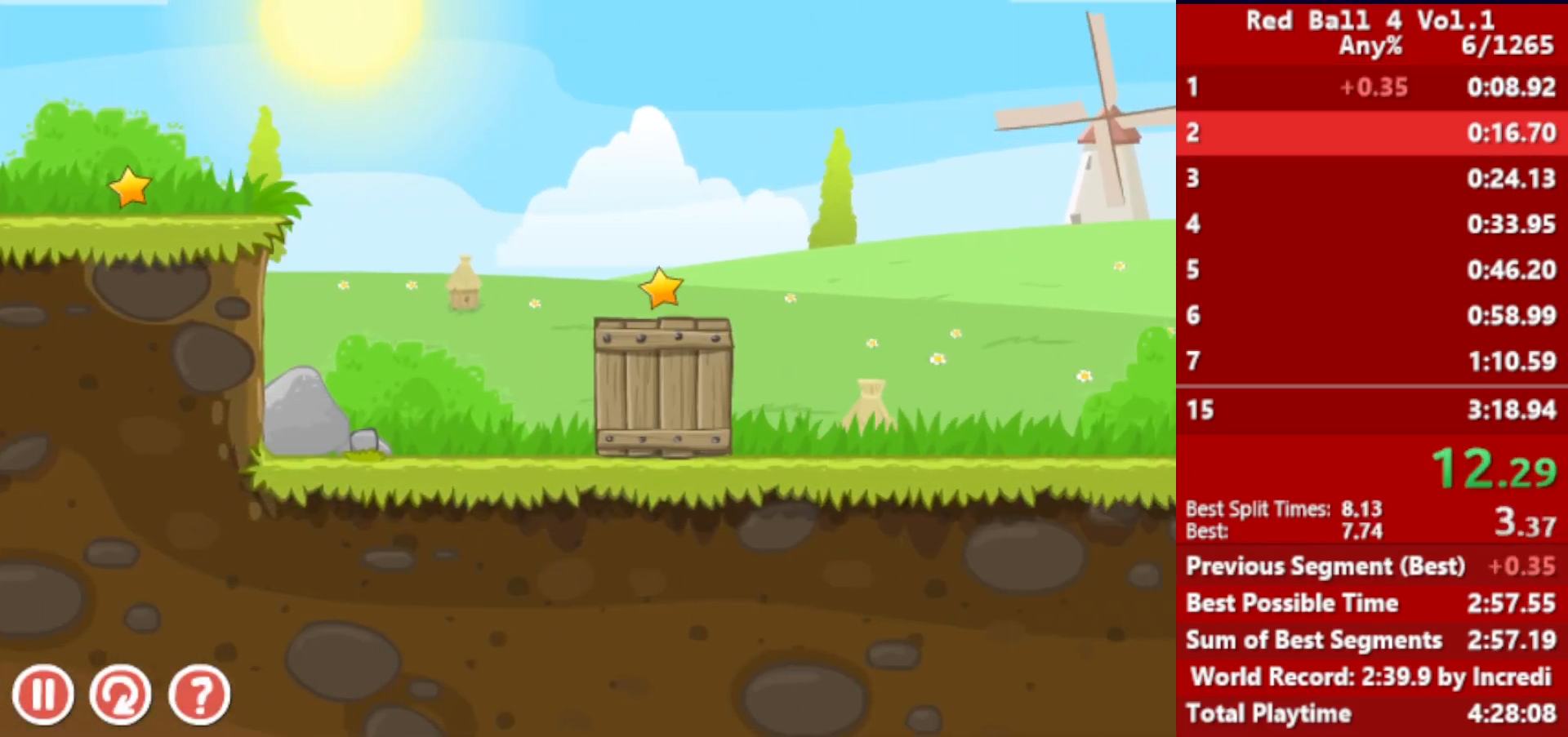
{"keys": ["right", "up"], "events": [[167, "up", "down"]]}
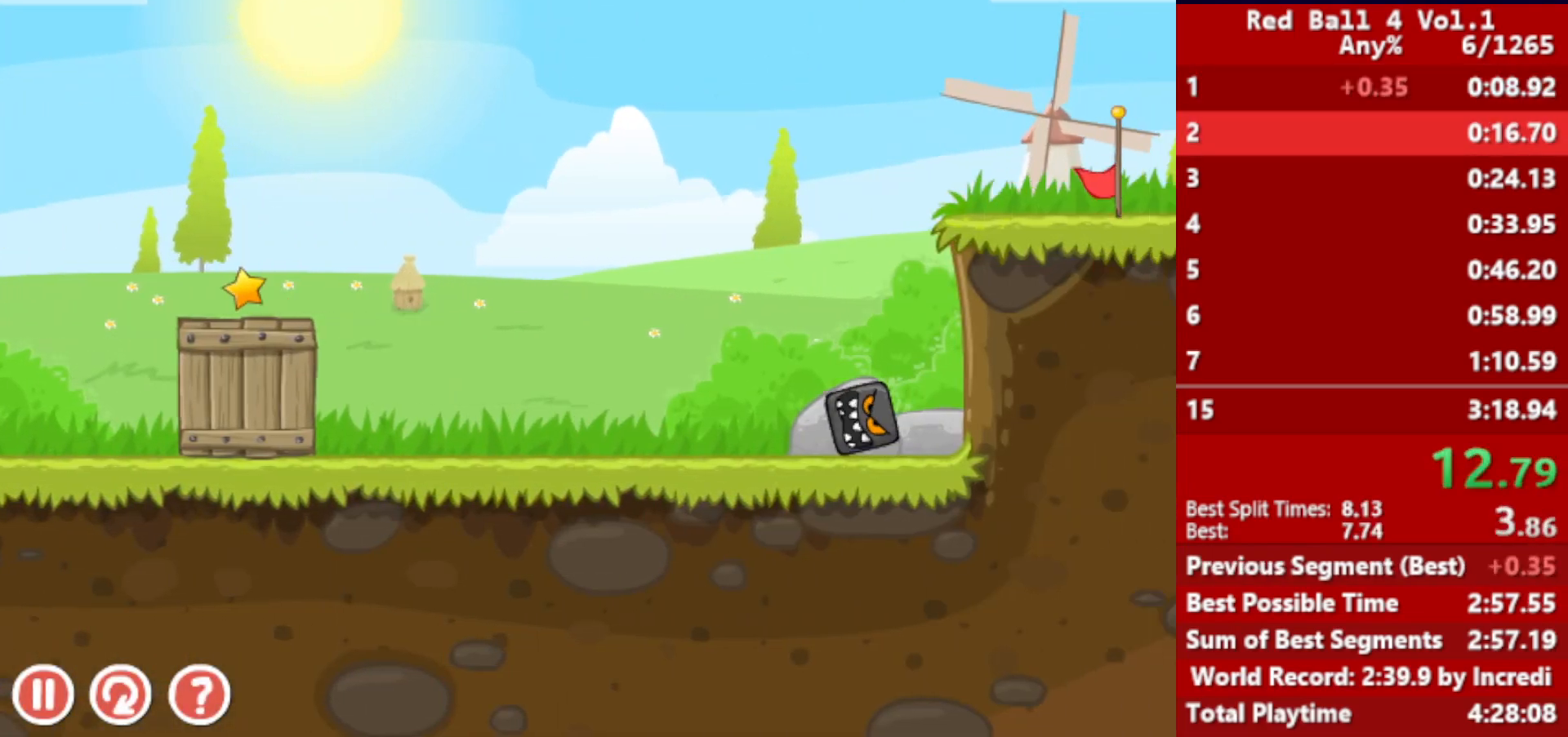
{"keys": ["right", "up"], "events": []}
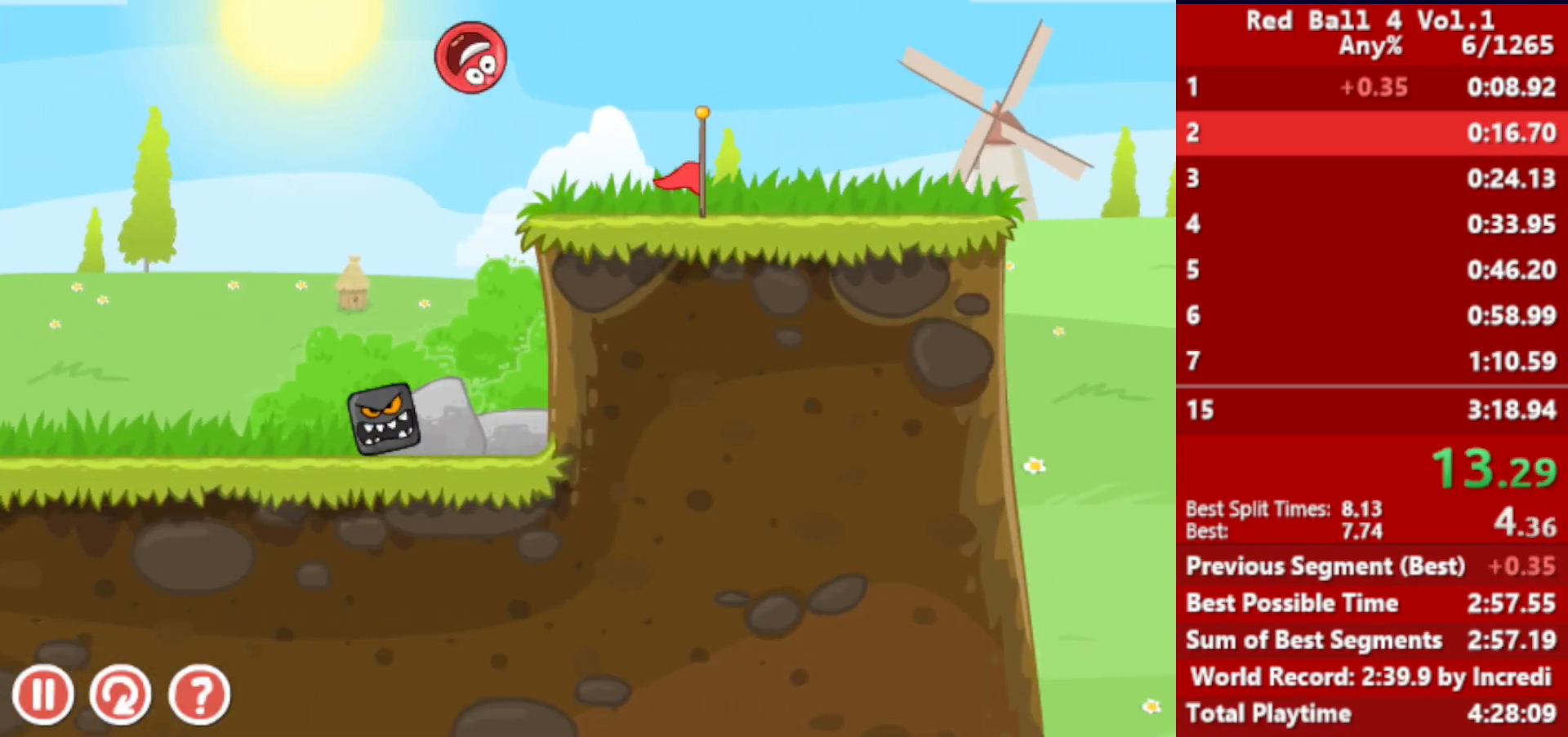
{"keys": ["right", "up"], "events": []}
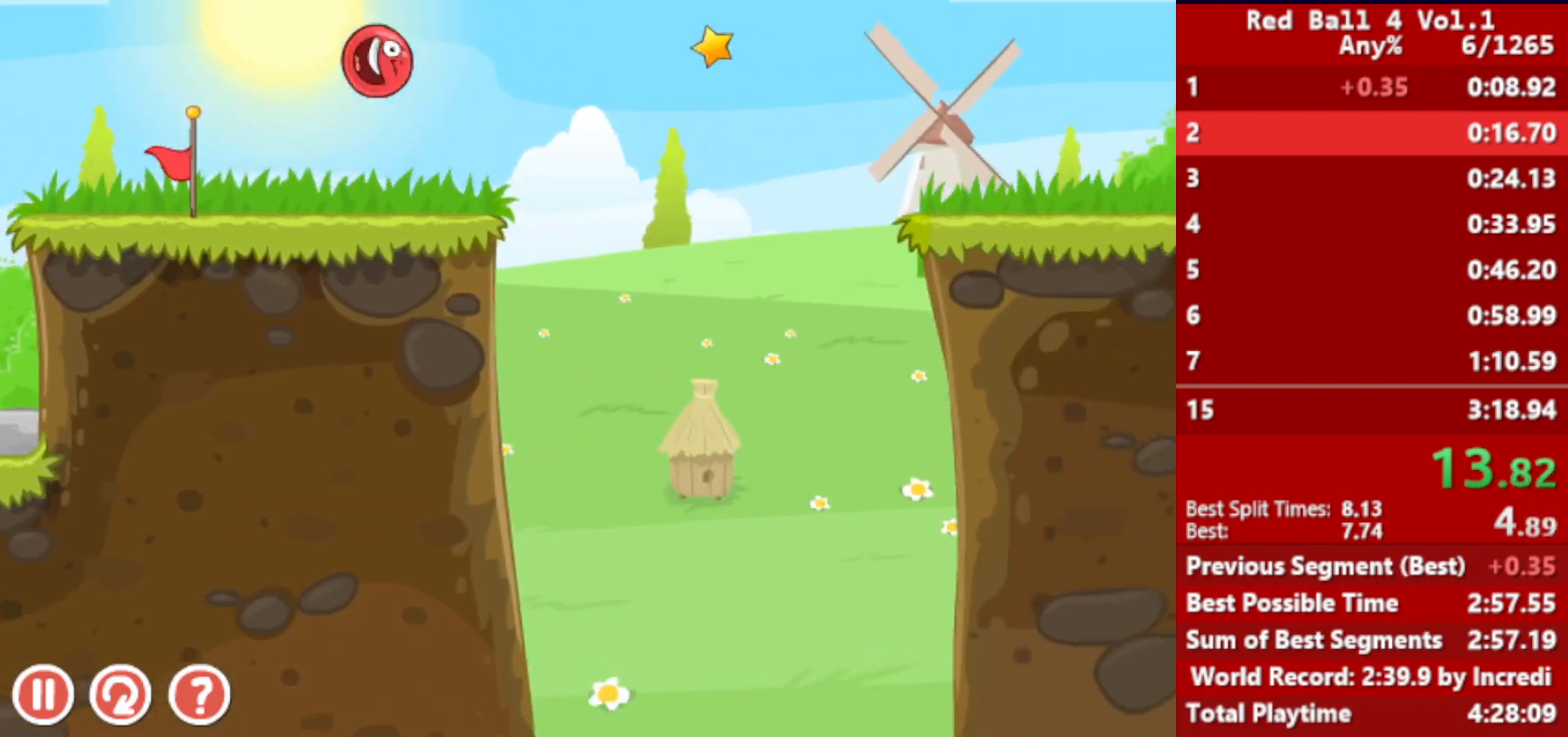
{"keys": ["right", "up"], "events": []}
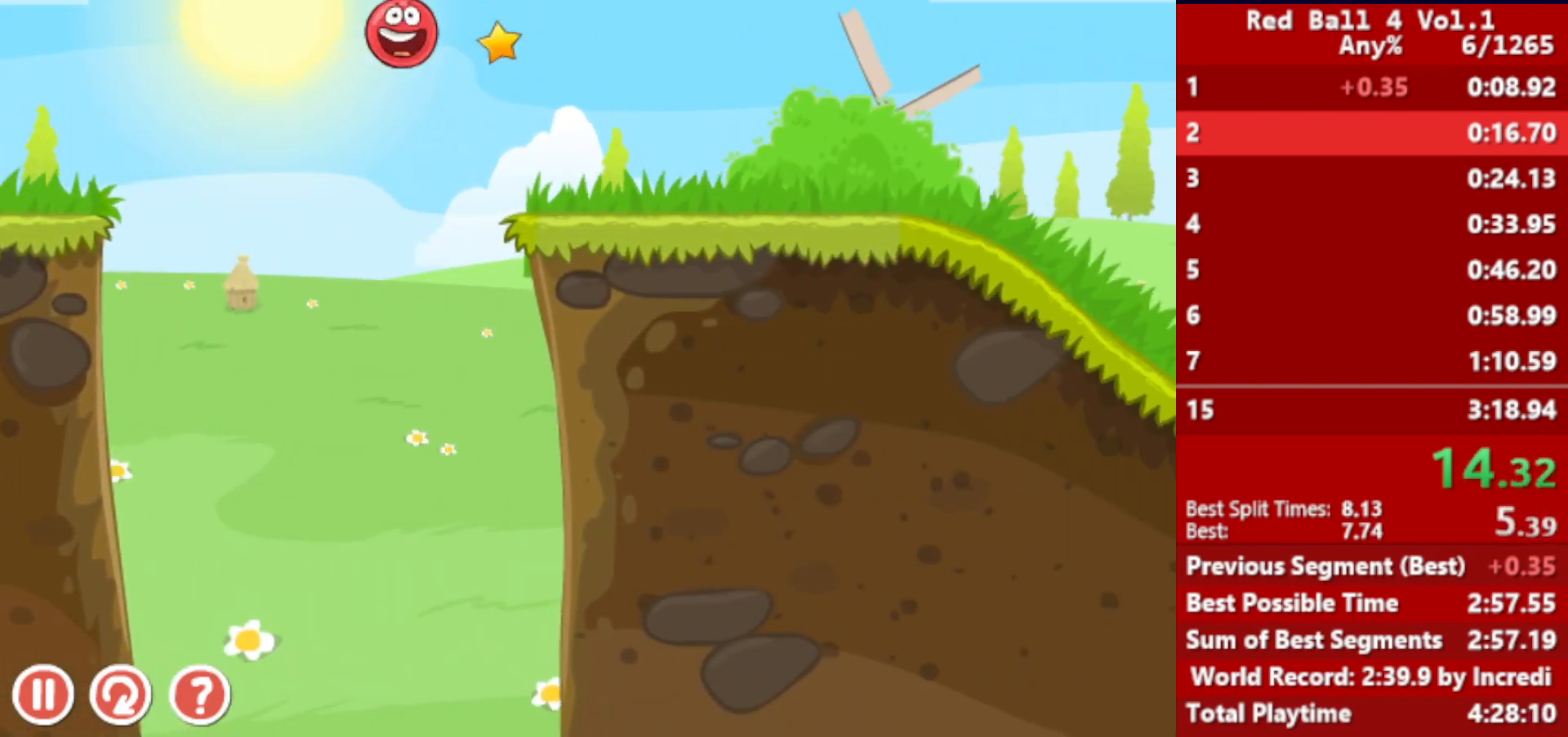
{"keys": ["right", "up"], "events": [[350, "up", "up"], [483, "up", "down"]]}
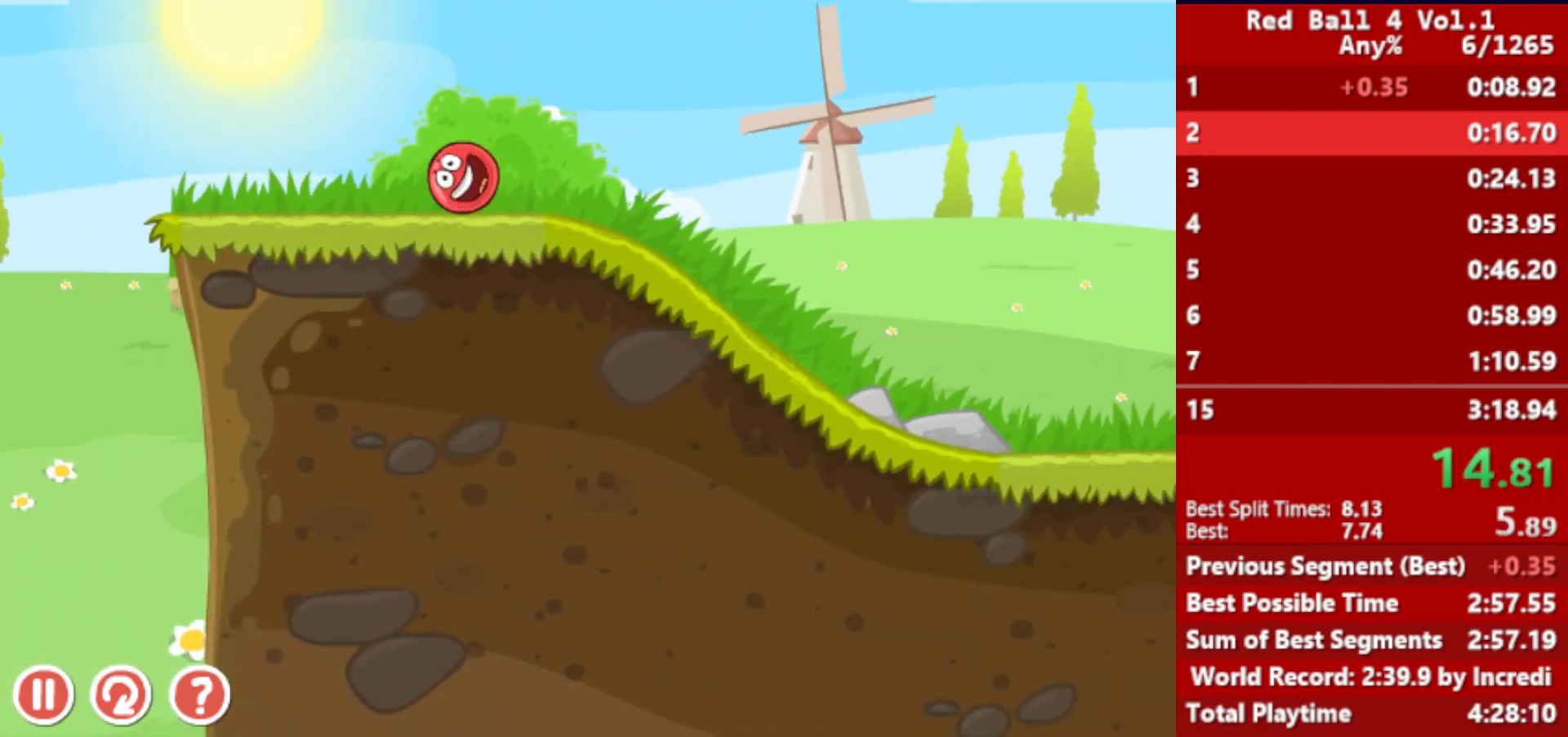
{"keys": ["right", "up"], "events": []}
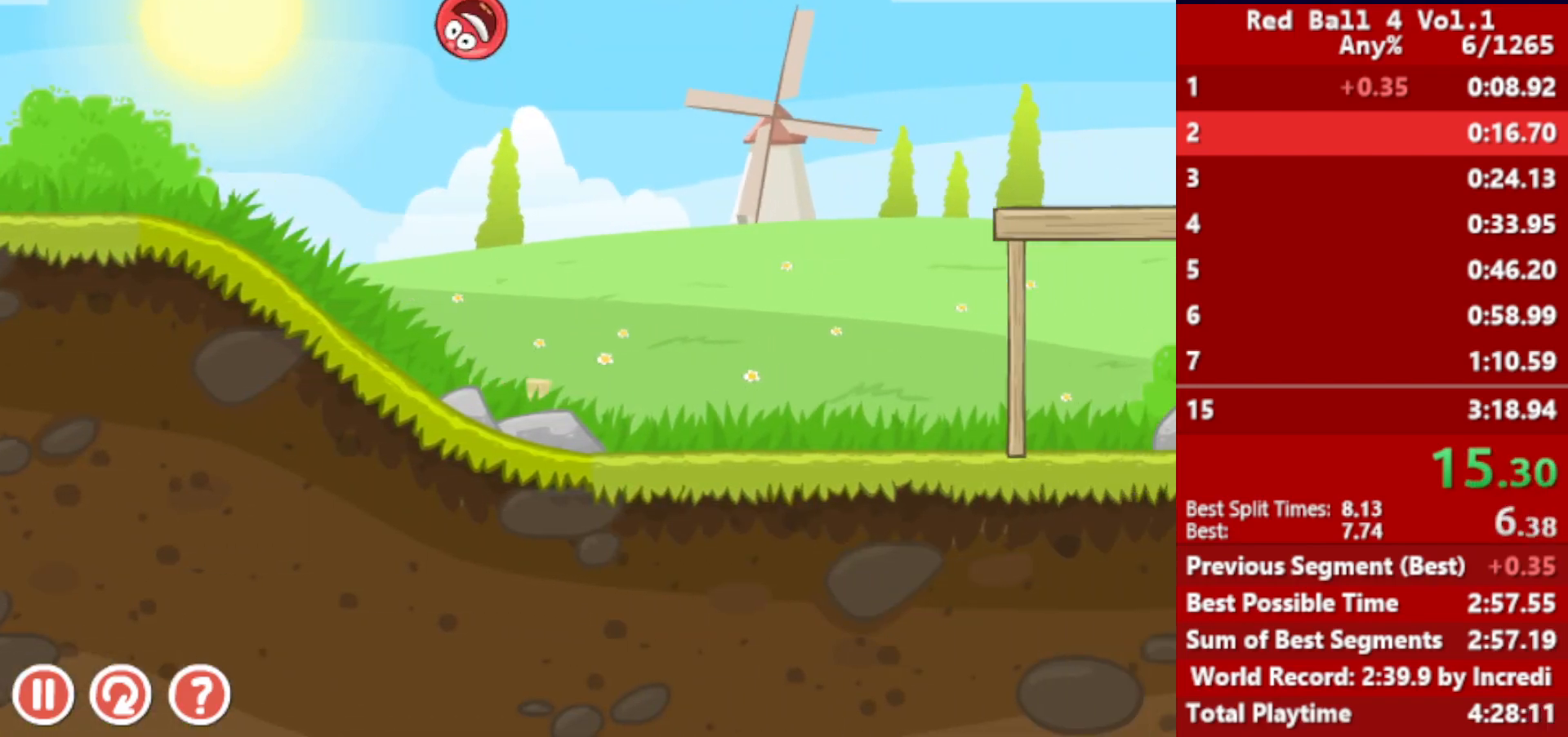
{"keys": ["right"], "events": [[217, "up", "up"]]}
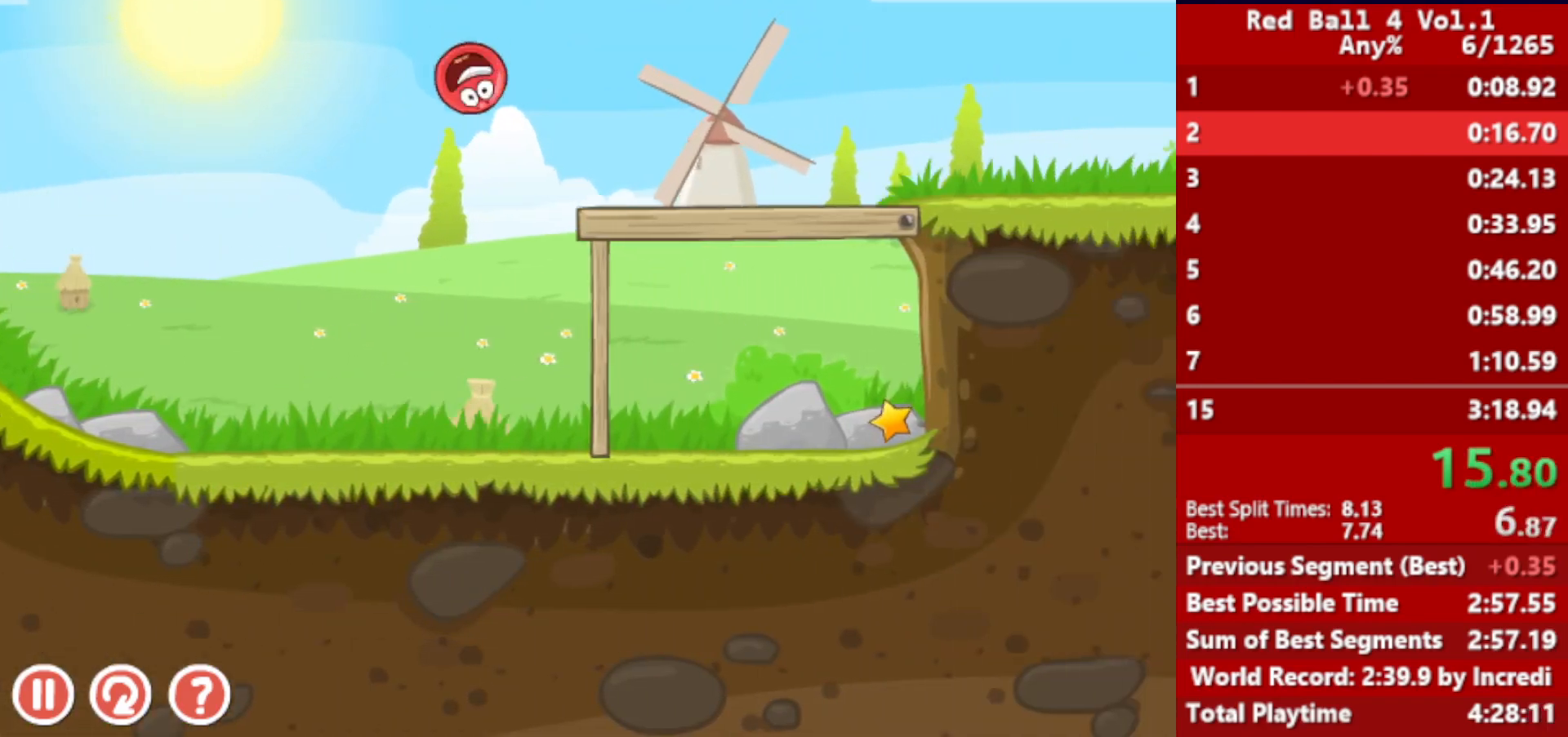
{"keys": ["right"], "events": []}
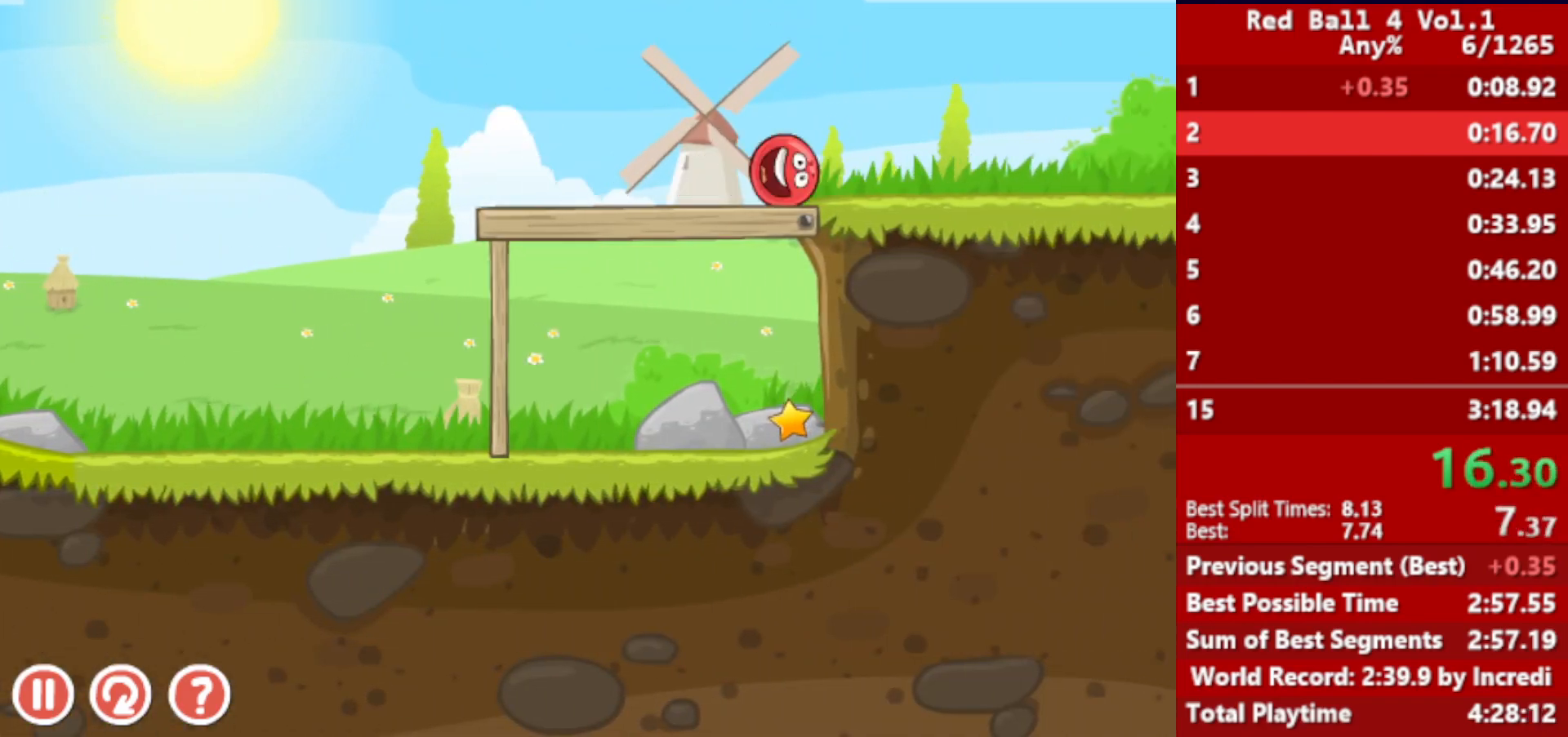
{"keys": ["right"], "events": []}
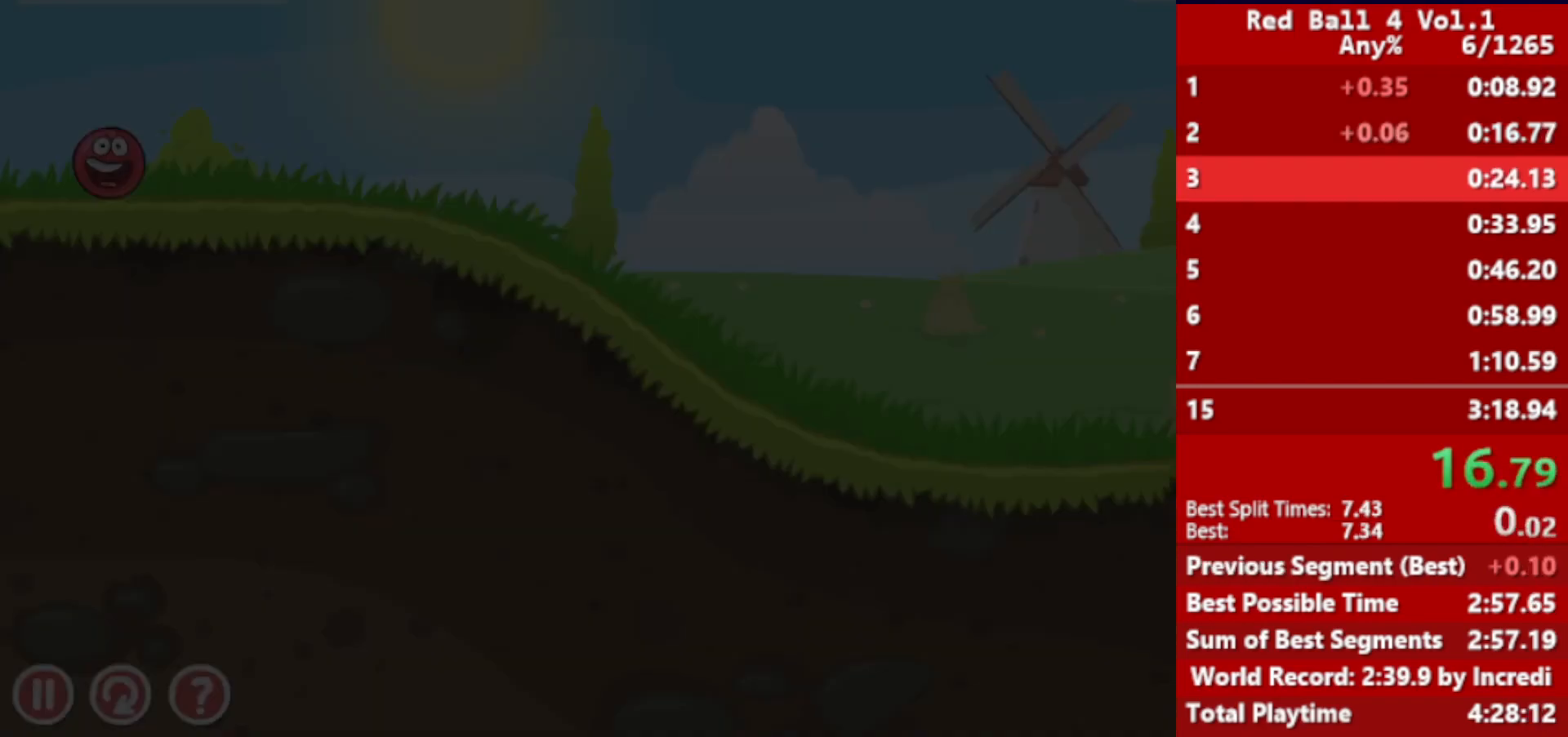
{"keys": ["right"], "events": []}
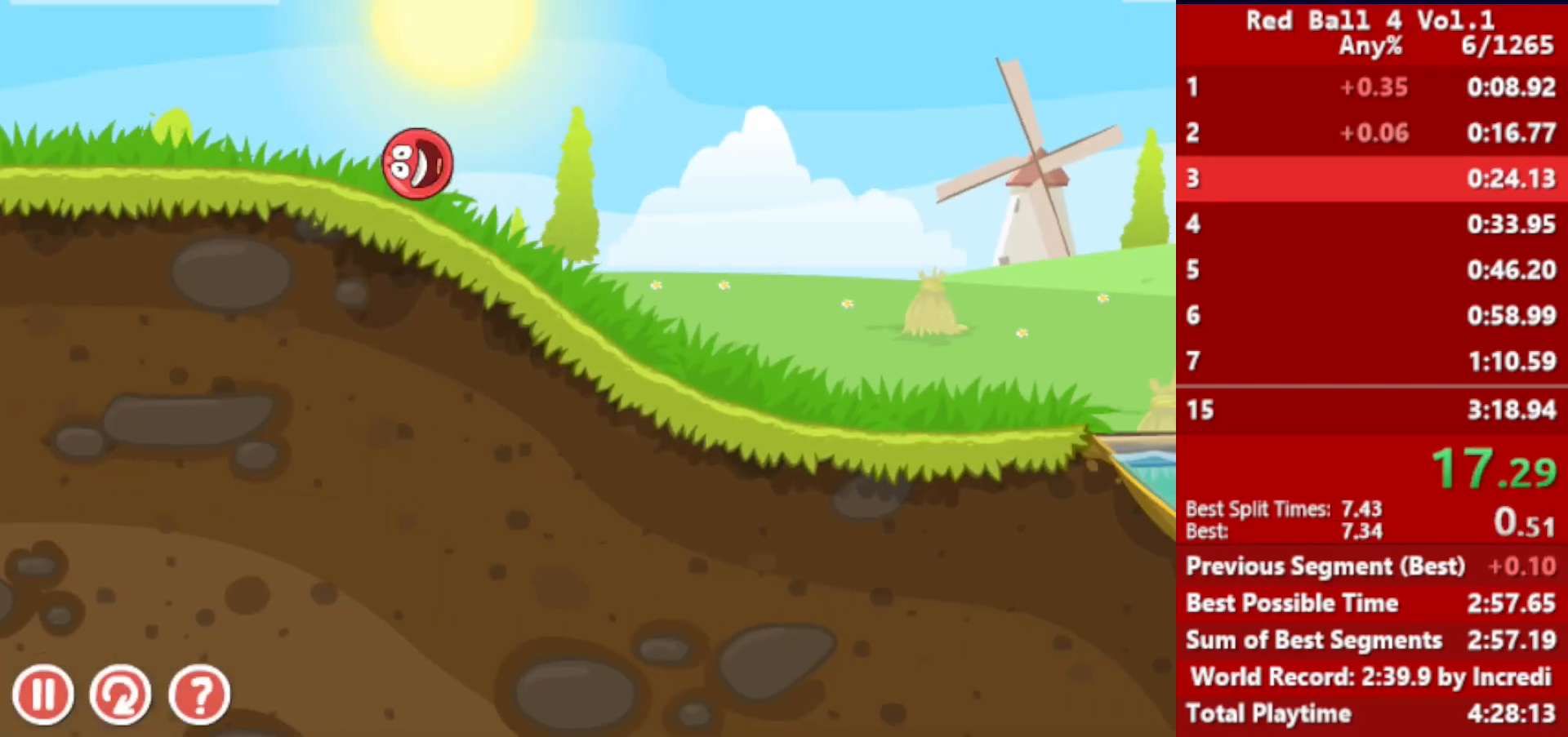
{"keys": ["right"], "events": []}
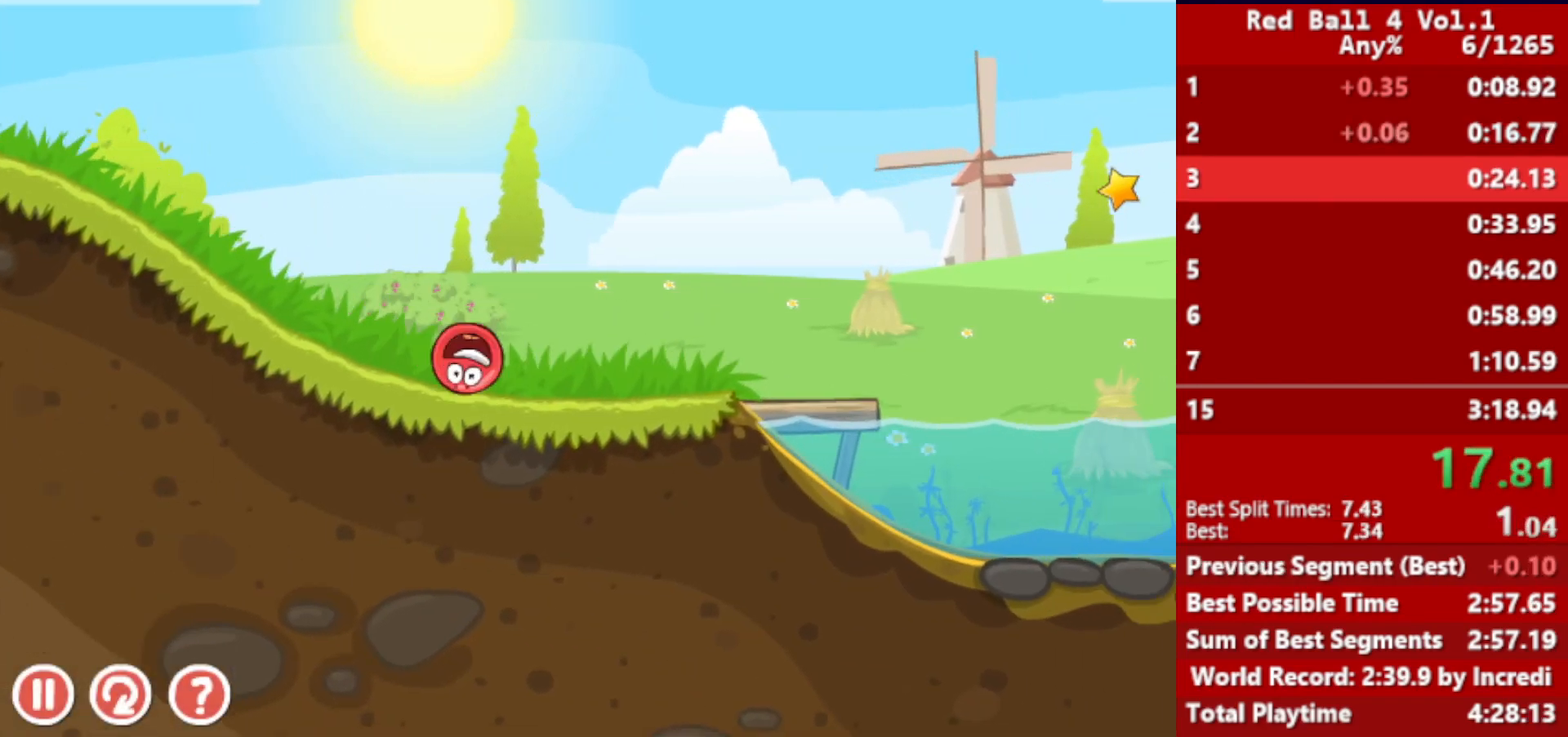
{"keys": ["right", "up"], "events": [[250, "up", "down"]]}
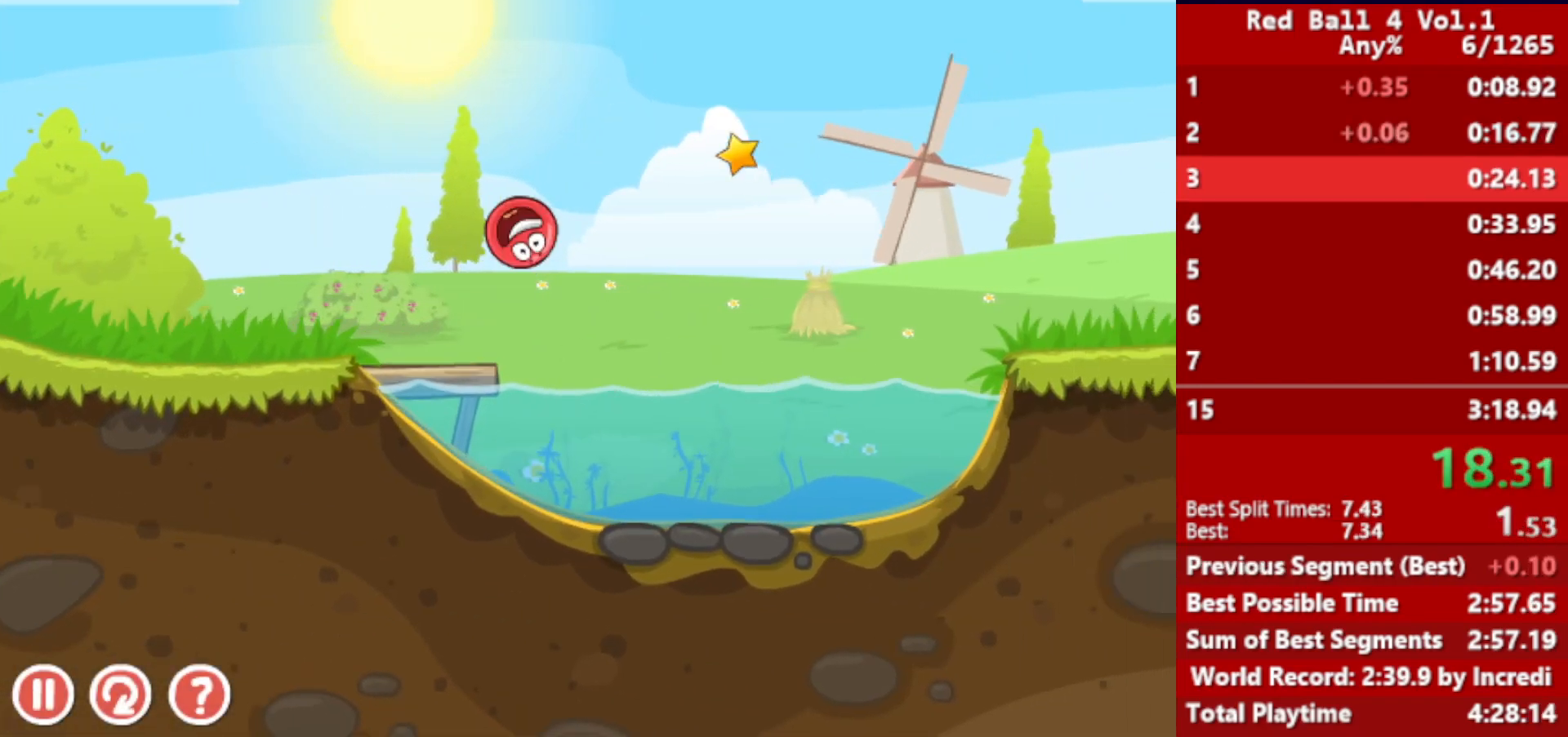
{"keys": ["right", "up"], "events": []}
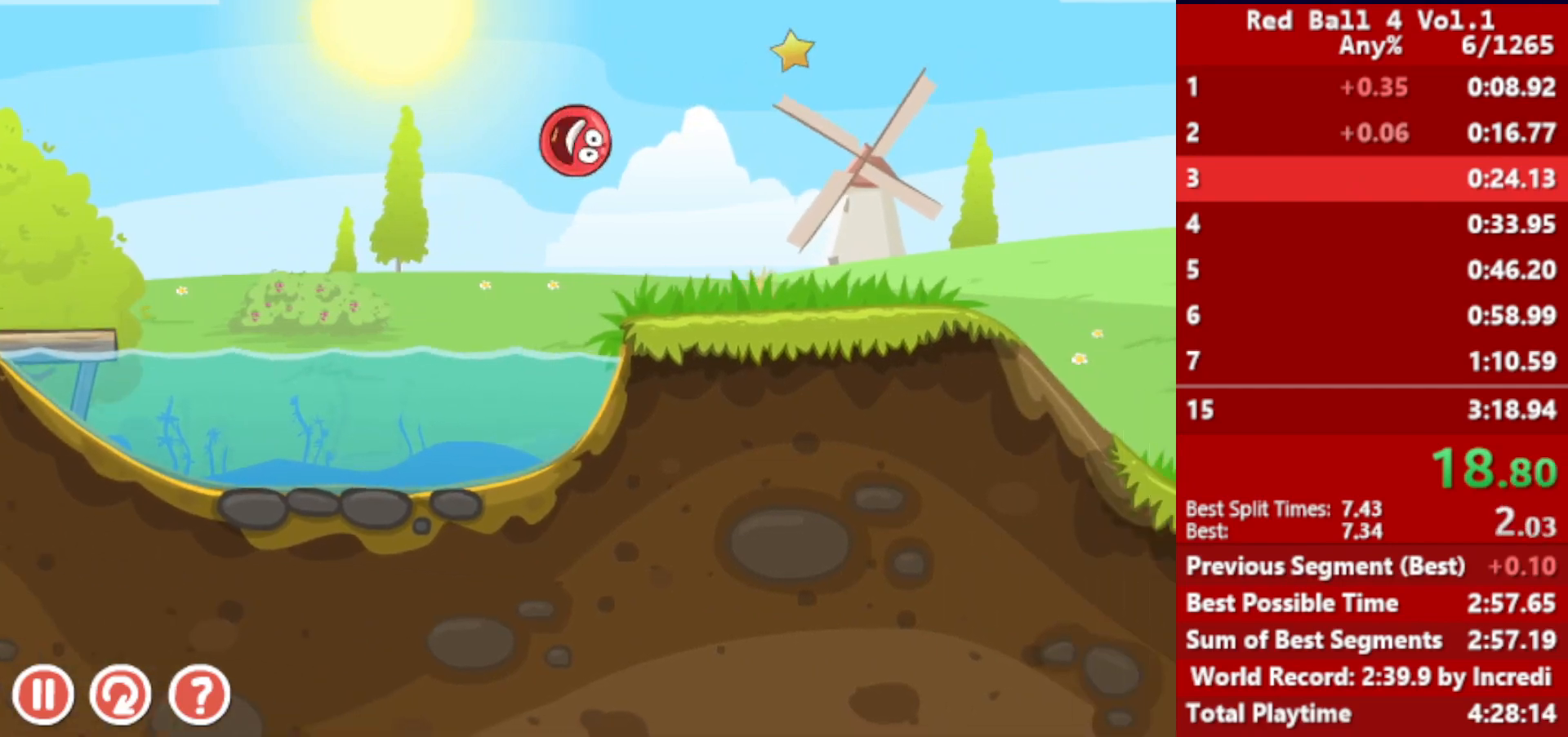
{"keys": ["right", "up"], "events": []}
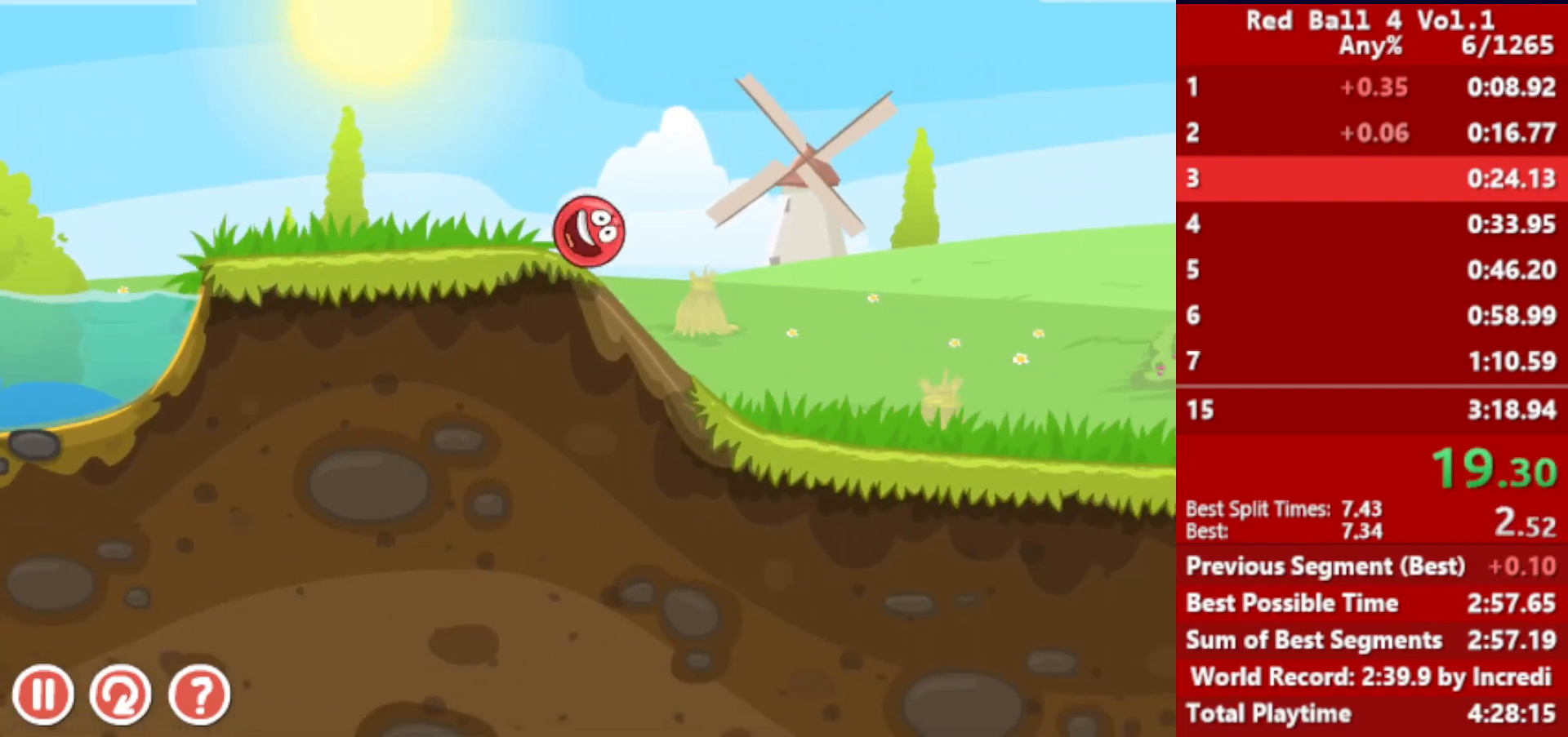
{"keys": ["right", "up"], "events": [[267, "up", "up"], [383, "up", "down"]]}
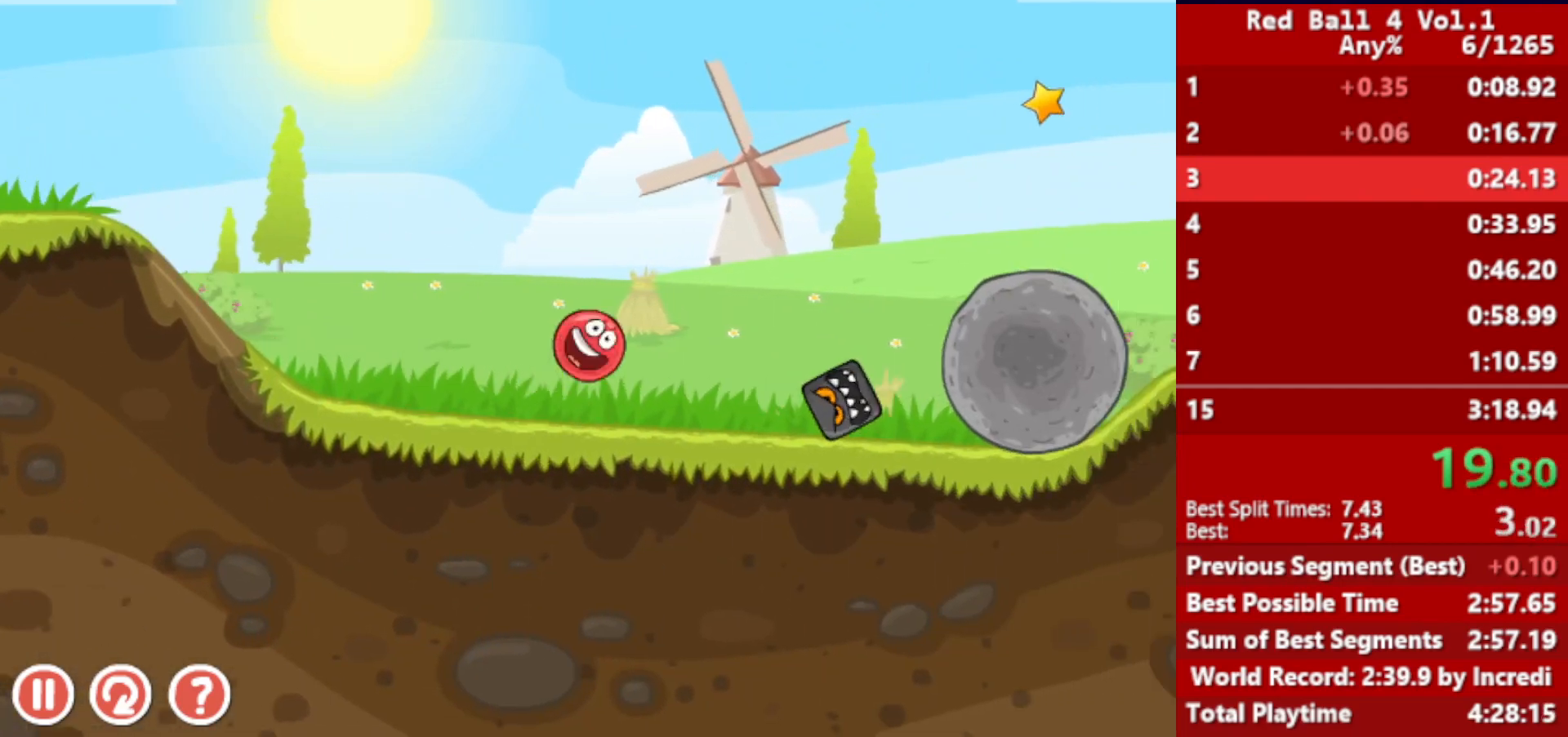
{"keys": ["right", "up"], "events": [[183, "up", "up"], [300, "up", "down"], [317, "up", "up"], [400, "up", "down"], [433, "up", "up"], [467, "up", "down"]]}
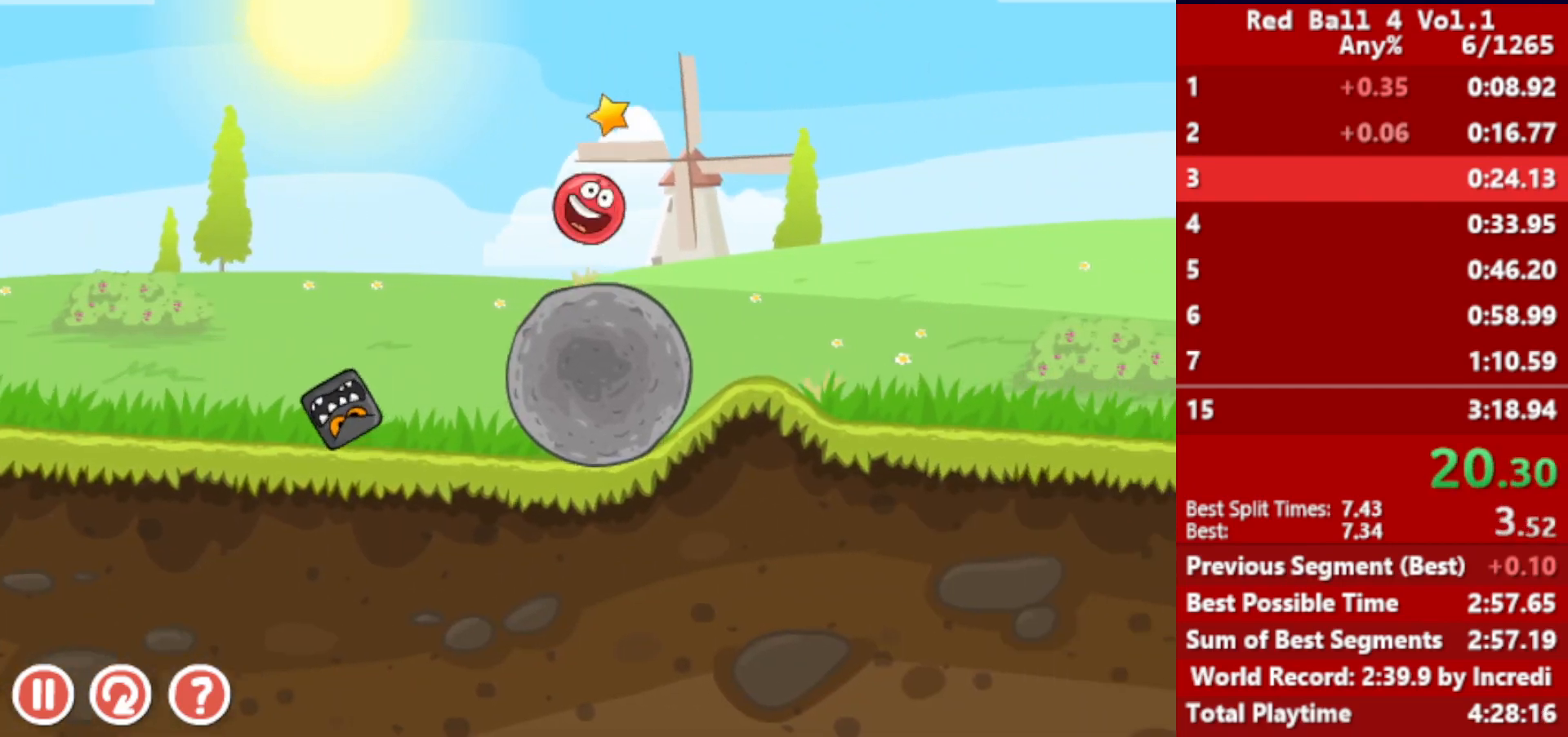
{"keys": ["right"], "events": [[17, "up", "up"], [67, "up", "down"], [117, "up", "up"], [167, "up", "down"], [233, "up", "up"], [283, "up", "down"], [417, "up", "up"]]}
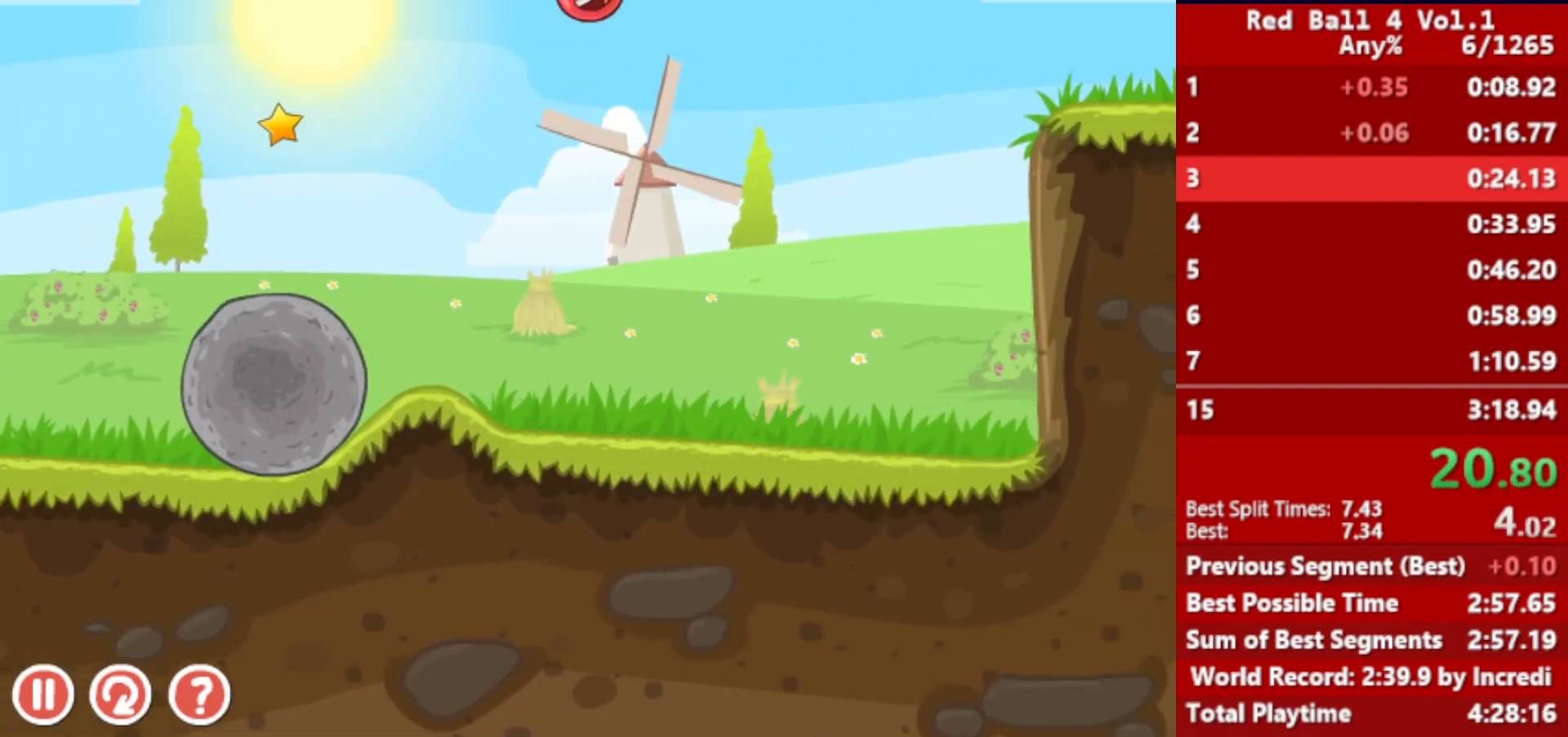
{"keys": ["right"], "events": []}
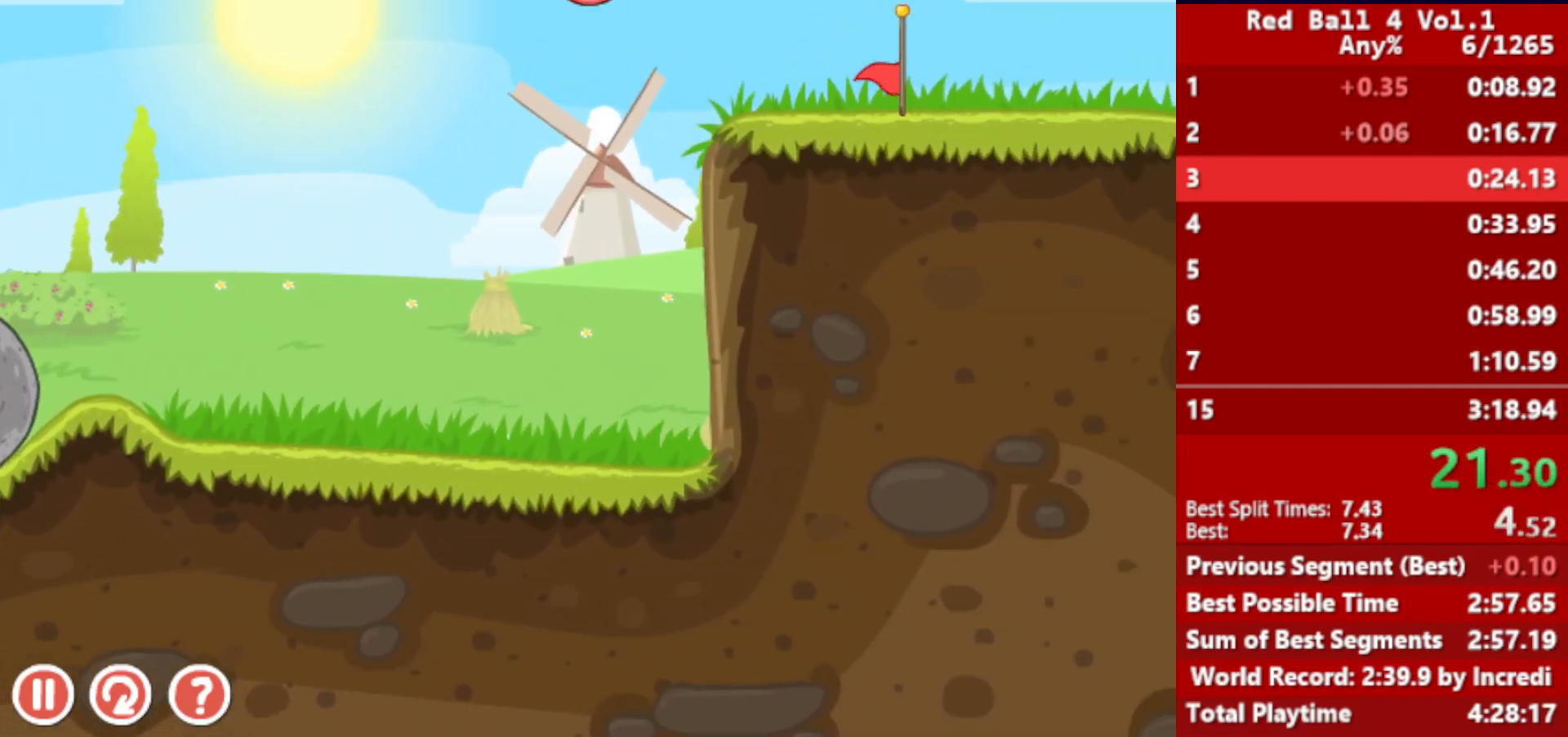
{"keys": ["right"], "events": []}
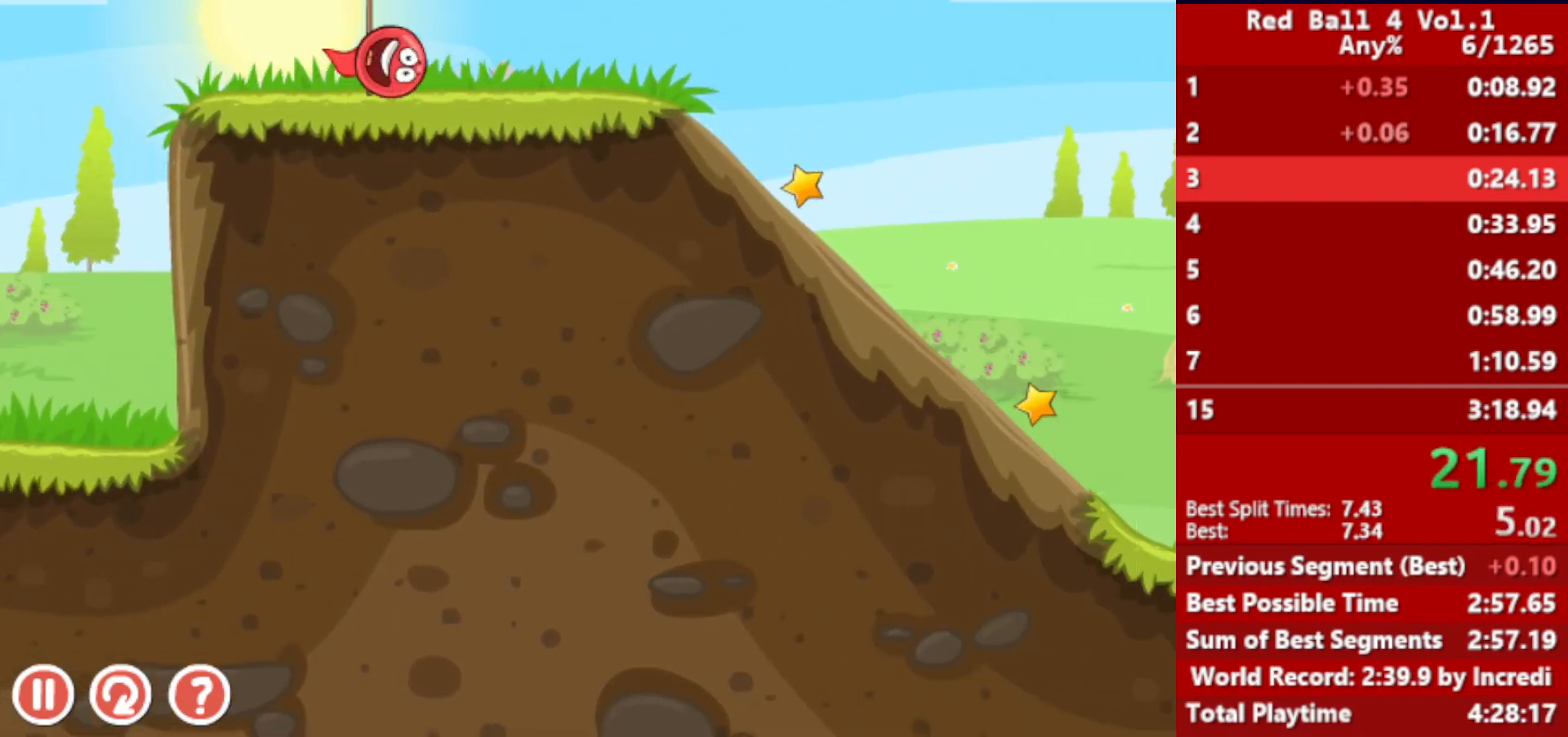
{"keys": ["right", "up"], "events": [[217, "up", "down"], [250, "up", "up"], [500, "up", "down"]]}
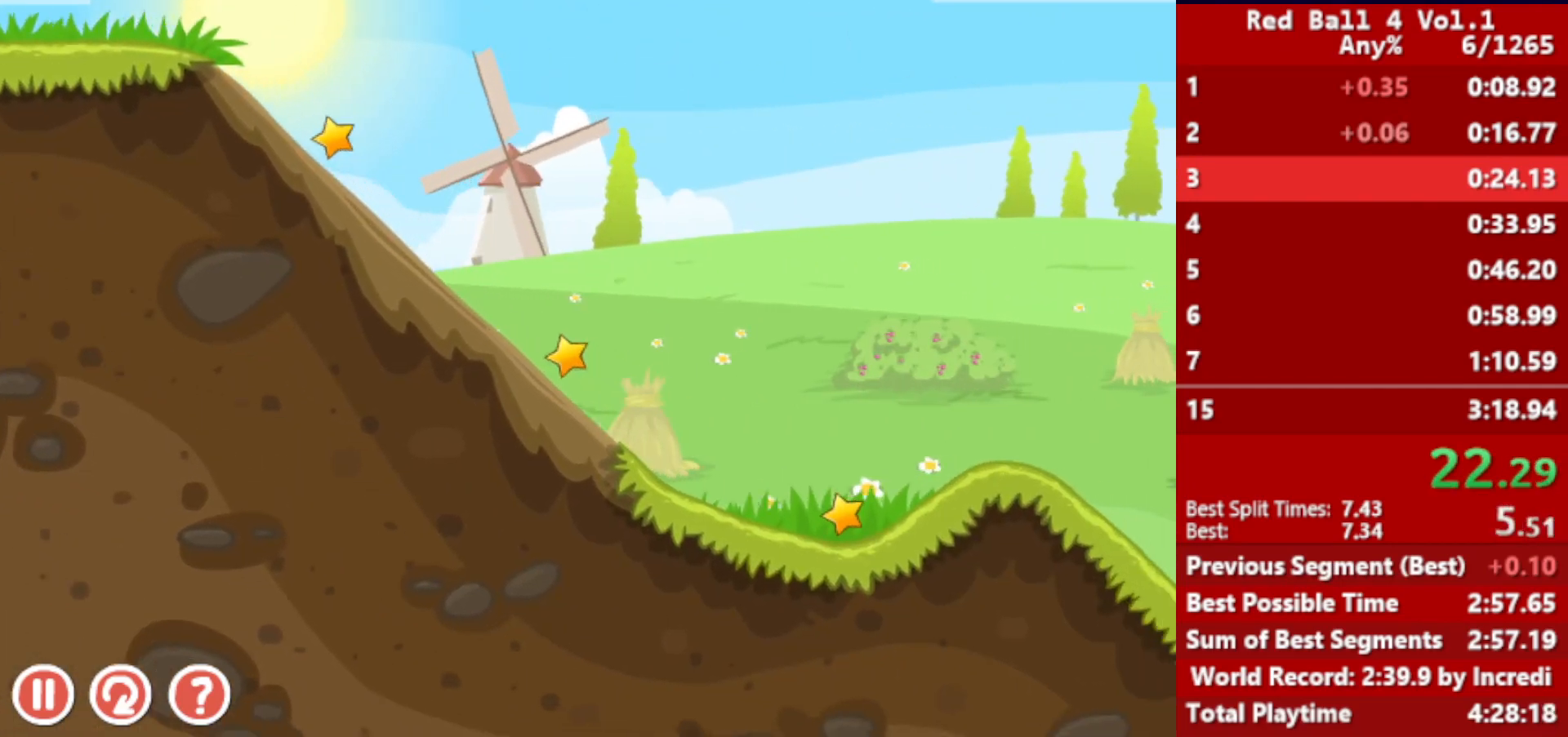
{"keys": ["right"], "events": [[100, "up", "up"]]}
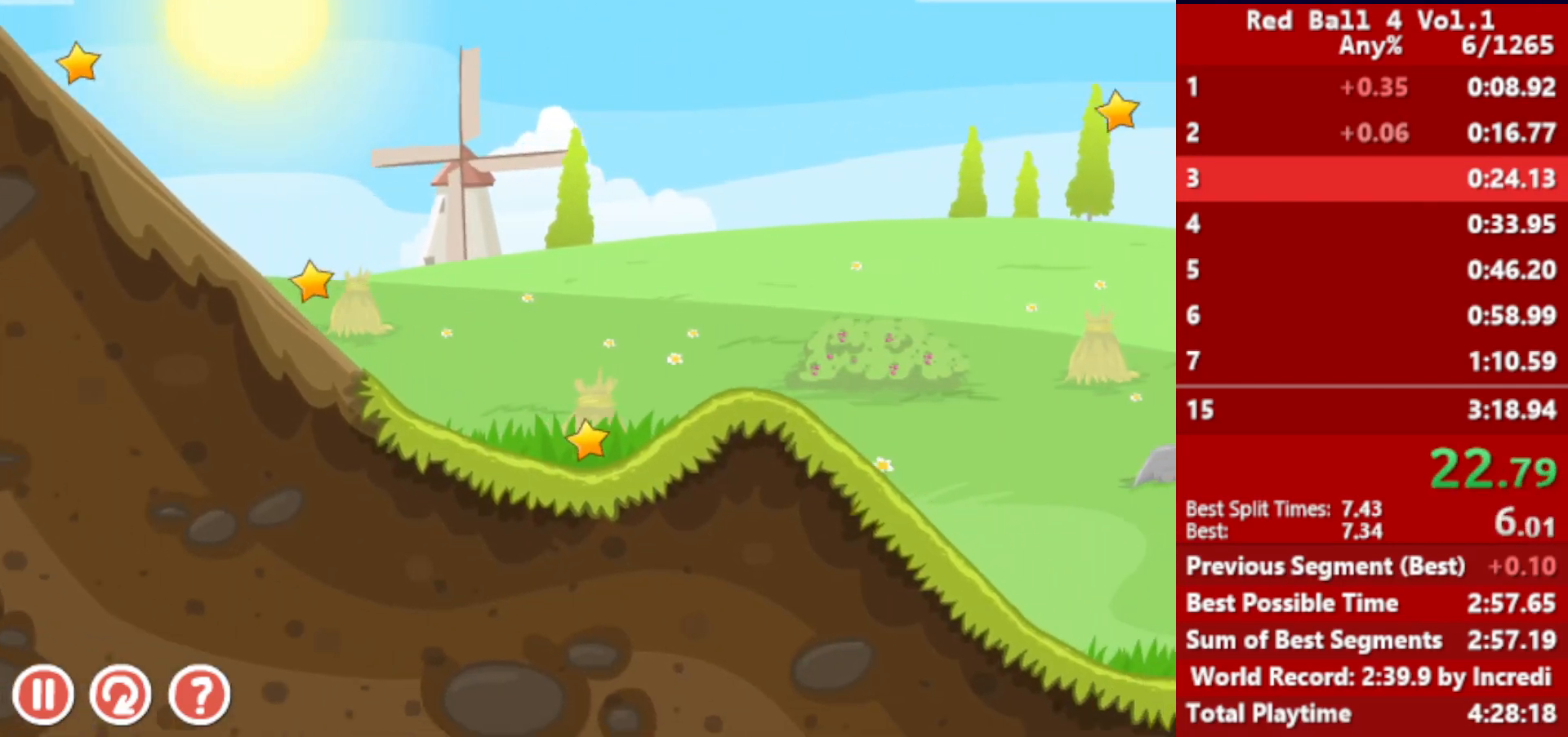
{"keys": ["right"], "events": [[17, "left", "down"], [217, "left", "up"], [333, "left", "down"], [500, "left", "up"]]}